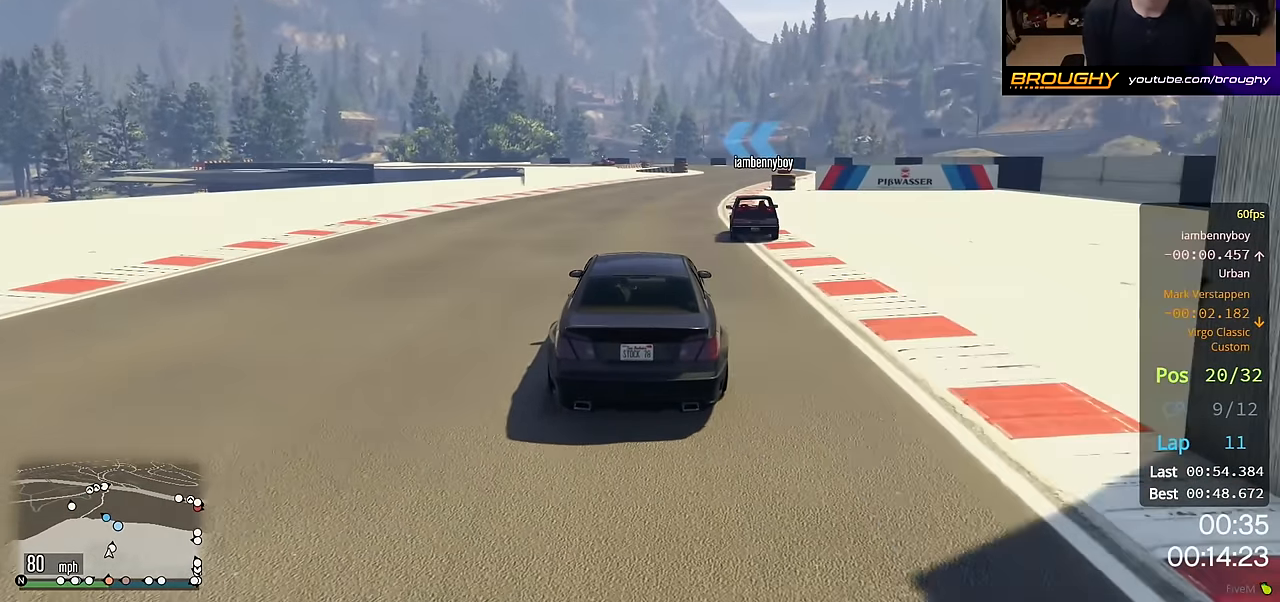
Gameplay with a controller (Xbox layout); each line is a JSON object with the inputs held at the frame after it. "events" lists button and stick changes between this image and that frame as [ms after this image, input, new state], when the widget could be followed in between.
{"buttons": ["R2"], "left_stick": "right", "right_stick": "center", "events": [[83, "left_stick", "right"], [317, "left_stick", "center"], [400, "left_stick", "right"]]}
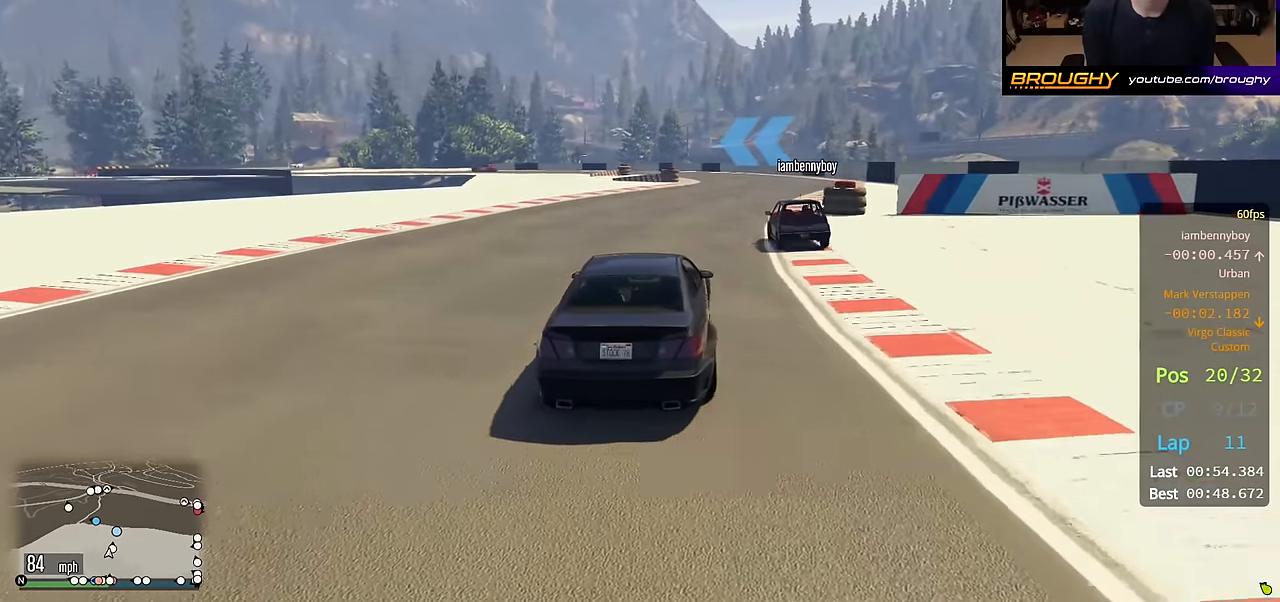
{"buttons": [], "left_stick": "center", "right_stick": "center", "events": [[167, "R2", "up"], [200, "left_stick", "center"]]}
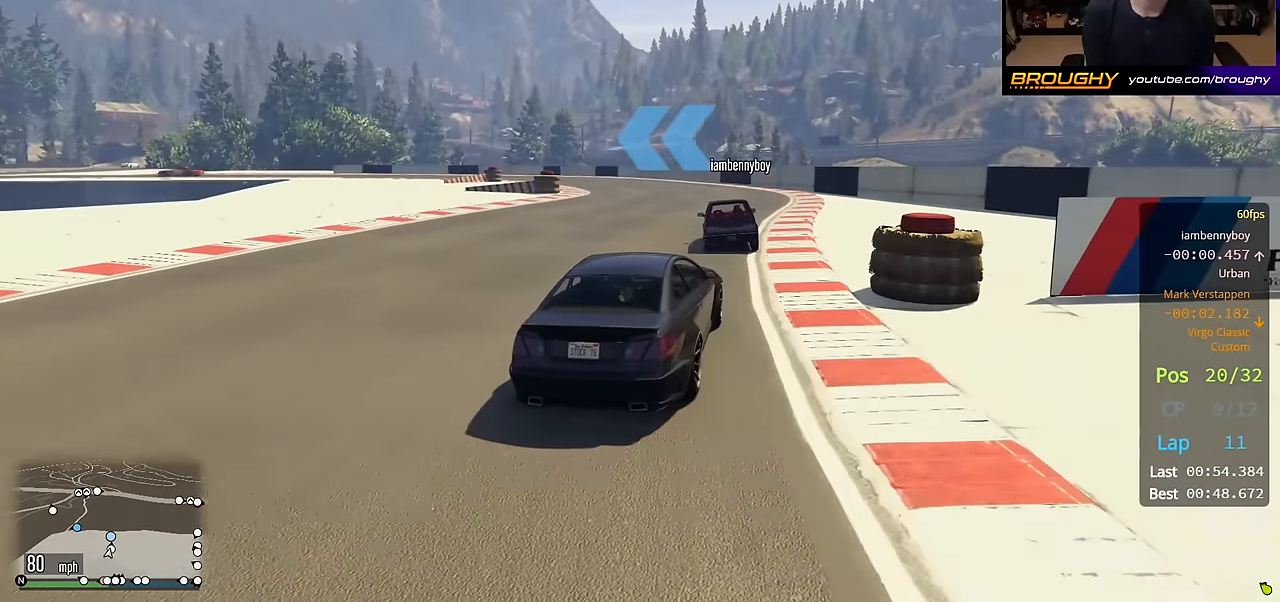
{"buttons": [], "left_stick": "up-left", "right_stick": "center", "events": [[83, "left_stick", "left"], [233, "left_stick", "center"], [317, "left_stick", "up-left"]]}
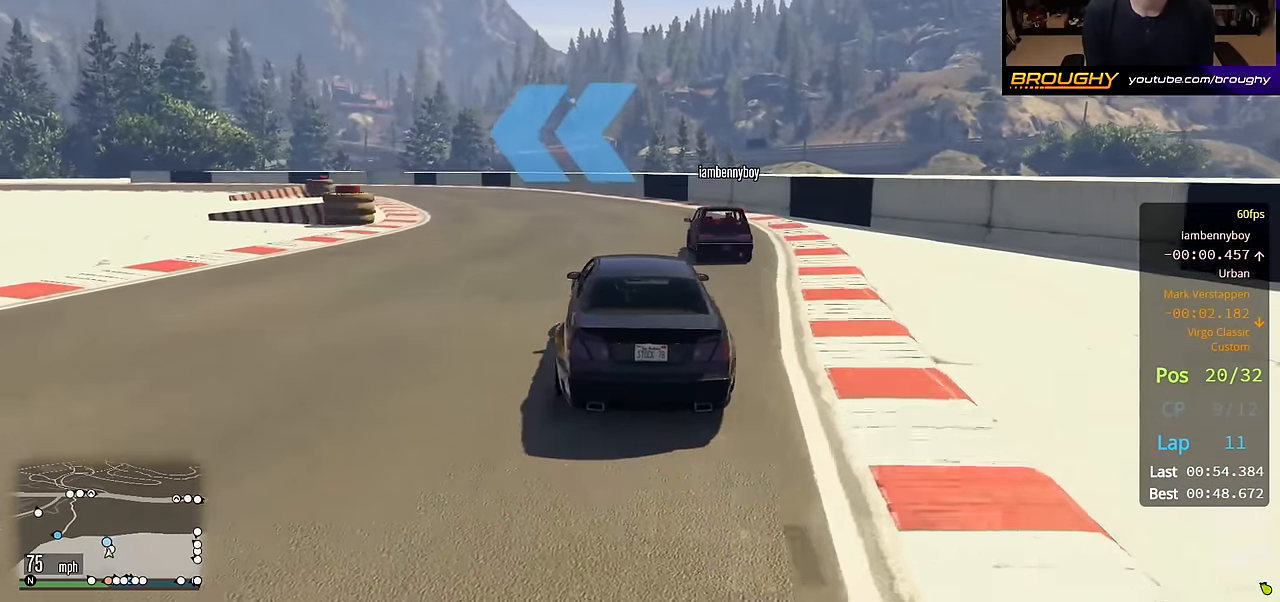
{"buttons": ["R2"], "left_stick": "up-left", "right_stick": "center", "events": [[217, "R2", "down"], [350, "left_stick", "center"], [417, "left_stick", "up-left"]]}
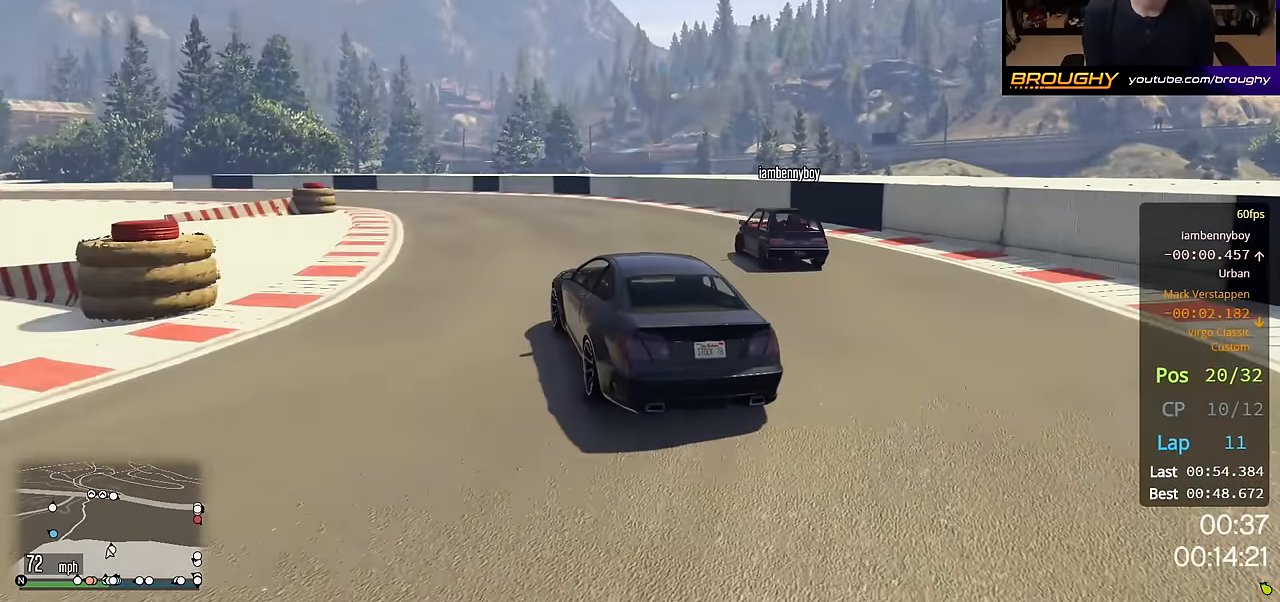
{"buttons": ["R2"], "left_stick": "center", "right_stick": "center", "events": [[450, "left_stick", "center"]]}
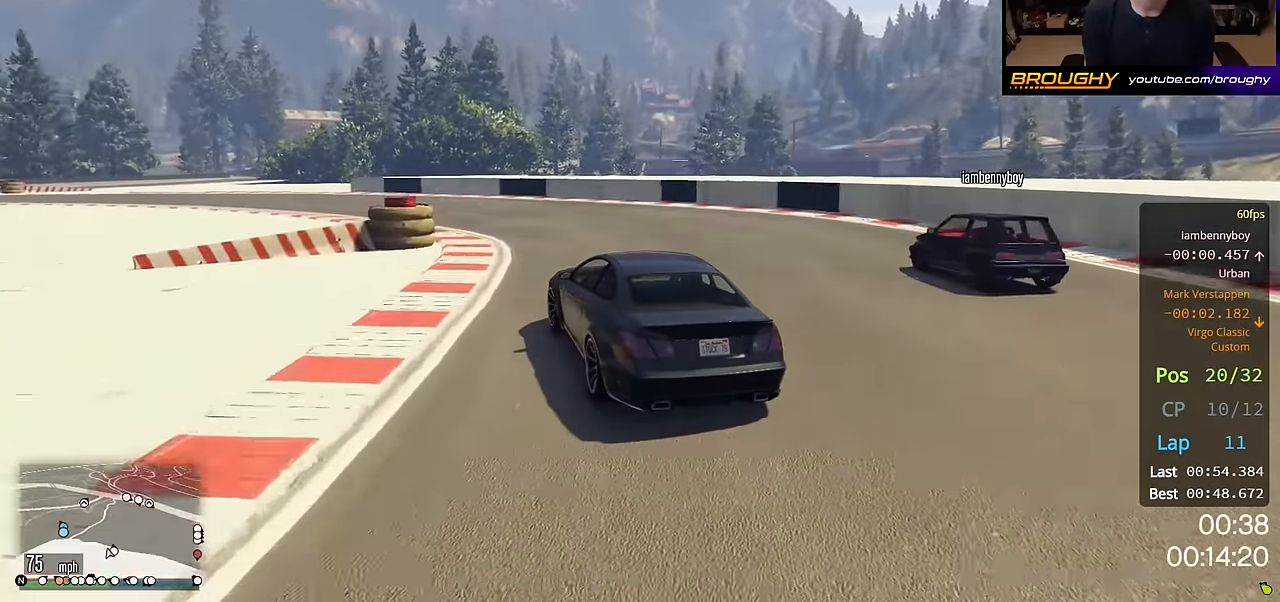
{"buttons": ["R2"], "left_stick": "up-left", "right_stick": "center", "events": [[50, "left_stick", "up-left"], [233, "left_stick", "center"], [317, "left_stick", "up-left"]]}
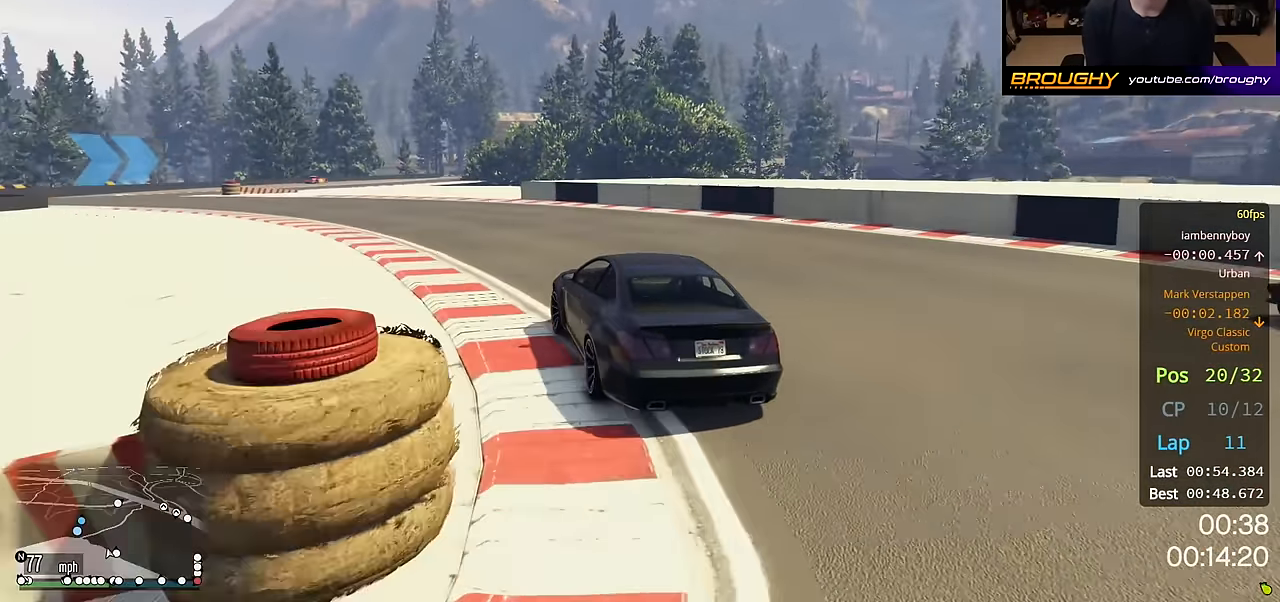
{"buttons": [], "left_stick": "up-left", "right_stick": "center", "events": [[433, "R2", "up"]]}
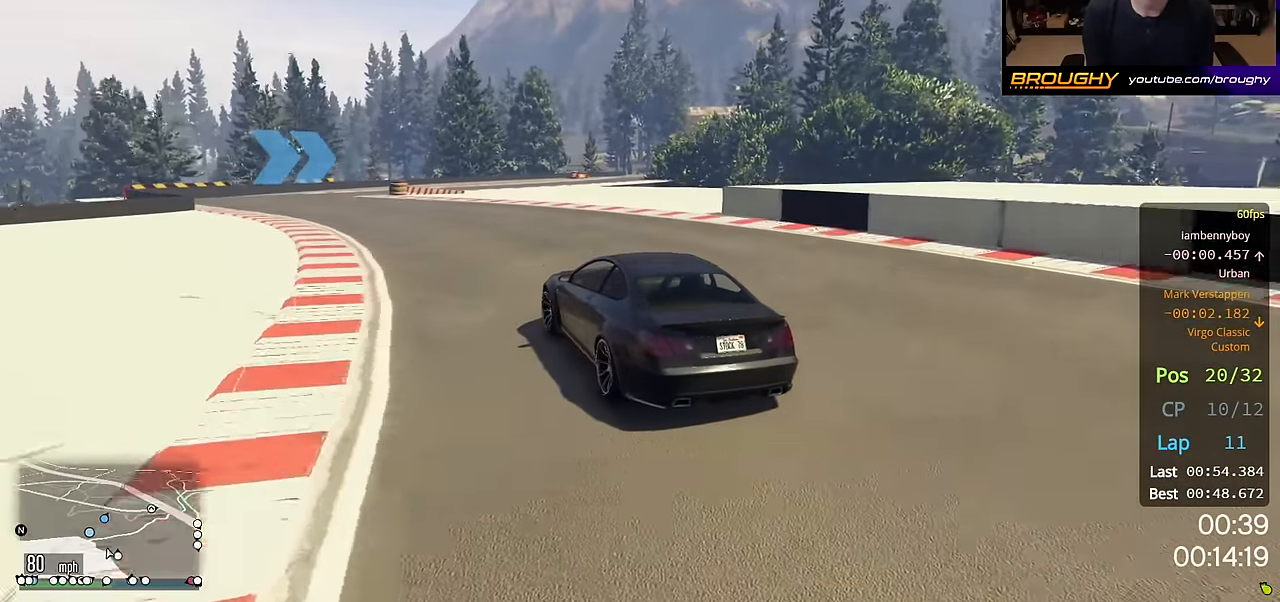
{"buttons": ["R2"], "left_stick": "up-left", "right_stick": "center", "events": [[50, "R2", "down"], [150, "left_stick", "center"], [417, "left_stick", "up-left"]]}
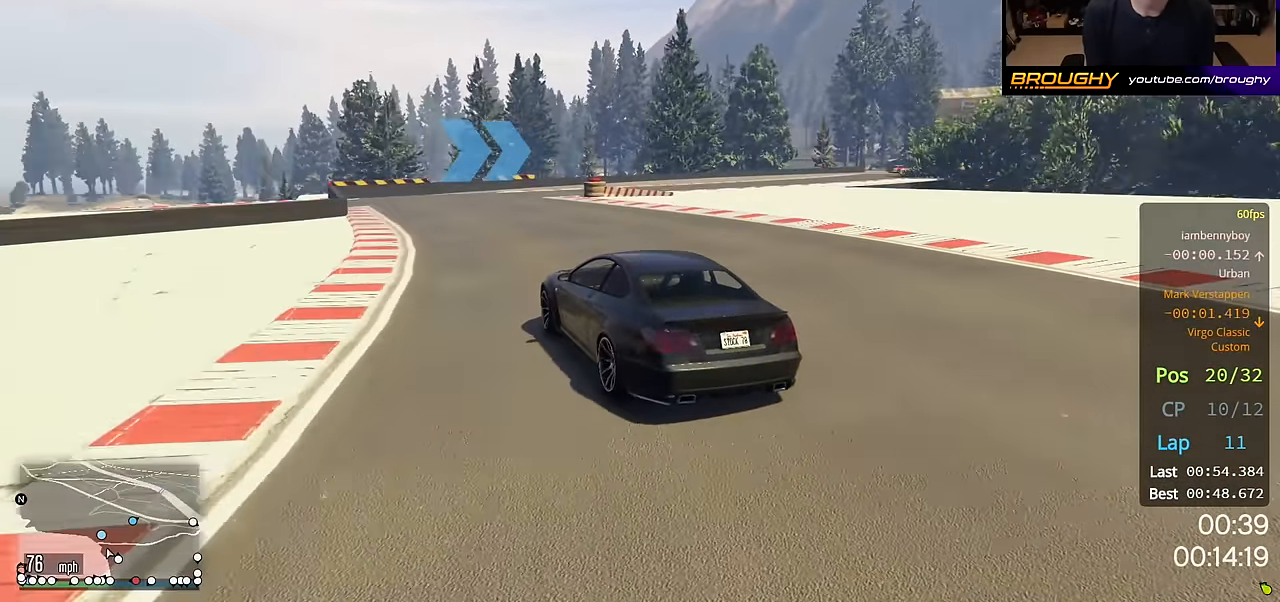
{"buttons": [], "left_stick": "right", "right_stick": "center", "events": [[33, "left_stick", "center"], [200, "left_stick", "right"], [383, "left_stick", "center"], [450, "R2", "up"], [450, "left_stick", "right"]]}
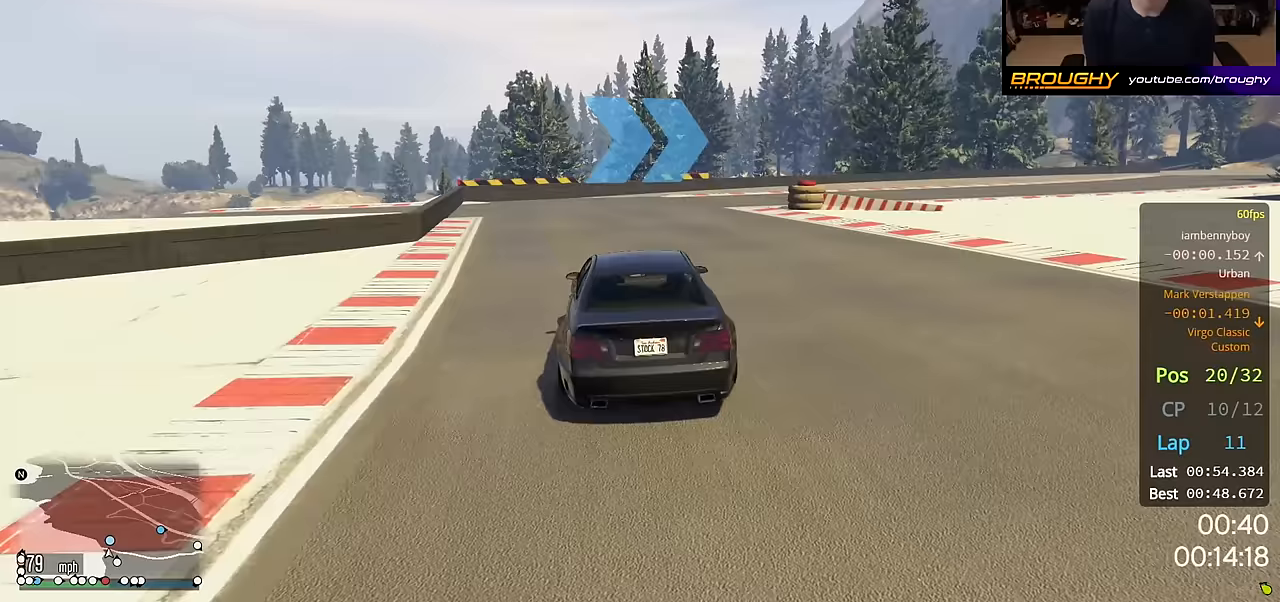
{"buttons": ["R2"], "left_stick": "right", "right_stick": "center", "events": [[133, "left_stick", "center"], [183, "left_stick", "right"], [467, "R2", "down"]]}
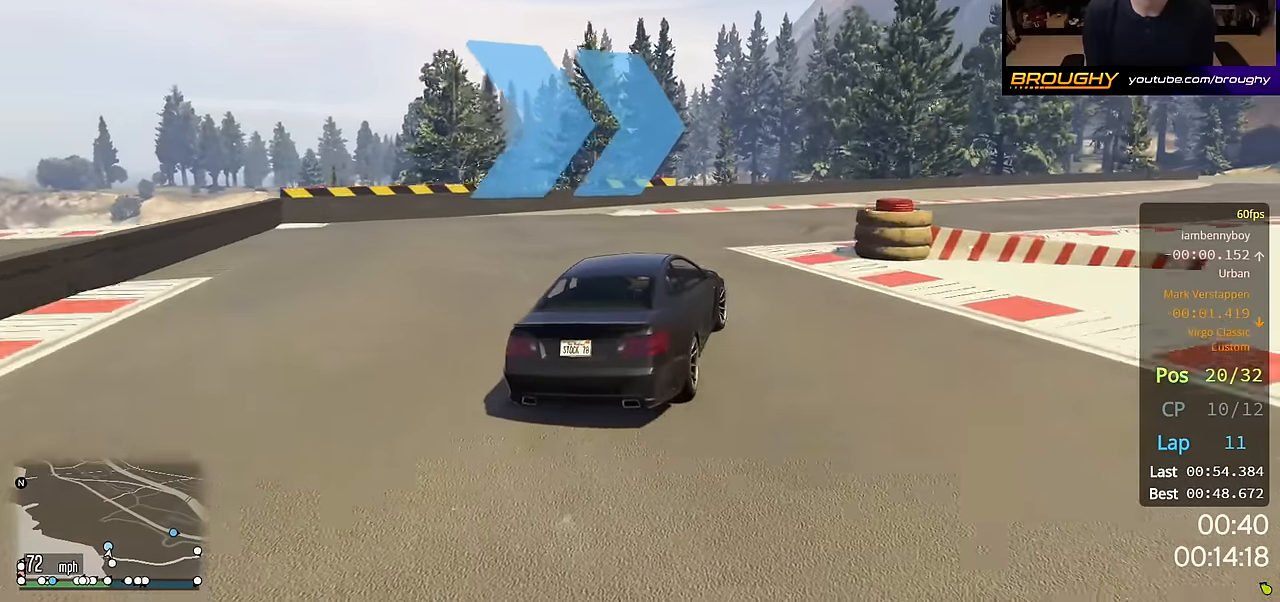
{"buttons": ["R2"], "left_stick": "center", "right_stick": "center", "events": [[133, "left_stick", "center"], [233, "left_stick", "right"], [467, "left_stick", "center"]]}
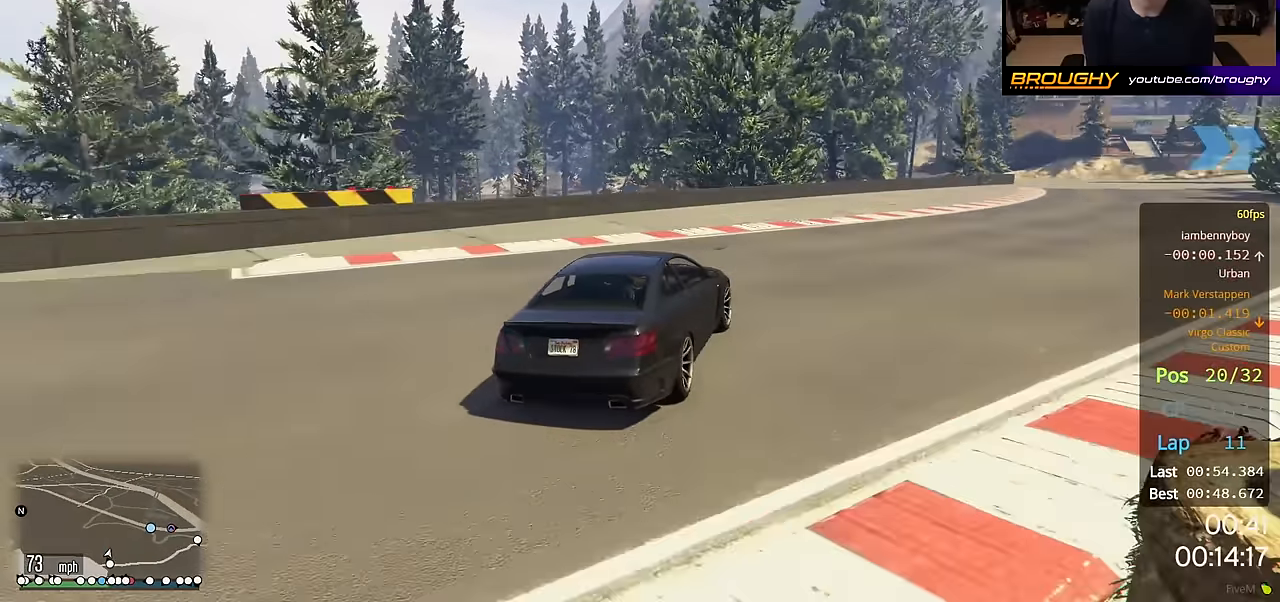
{"buttons": ["R2"], "left_stick": "center", "right_stick": "center", "events": [[50, "left_stick", "right"], [217, "left_stick", "center"], [300, "left_stick", "right"], [500, "left_stick", "center"]]}
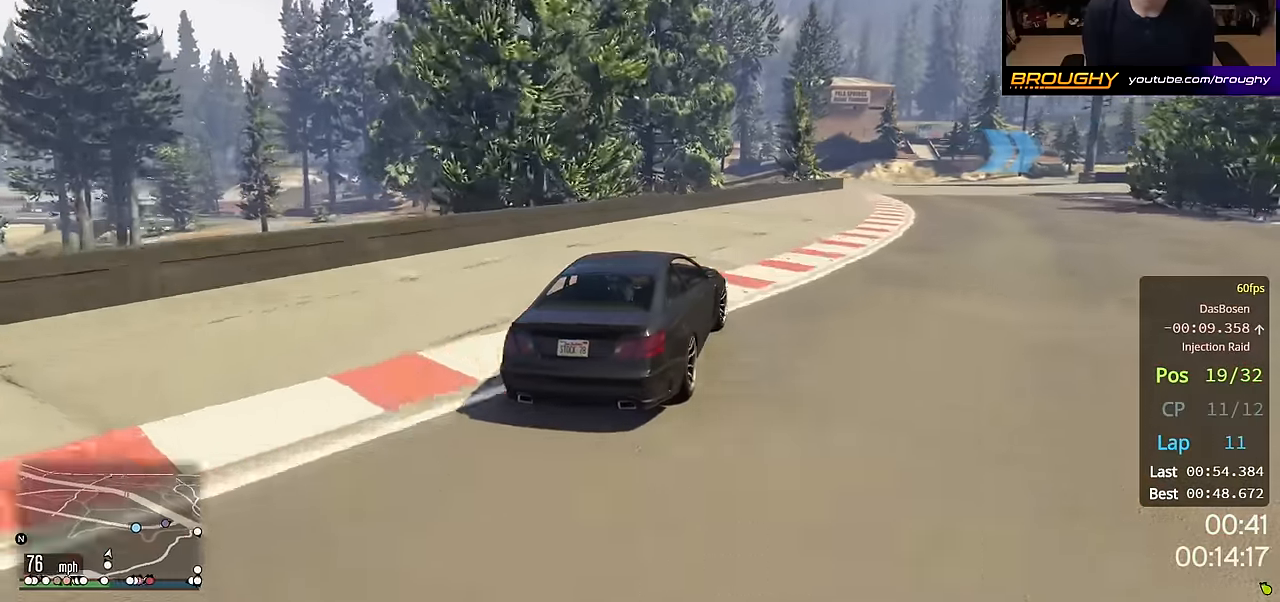
{"buttons": ["R2"], "left_stick": "center", "right_stick": "center", "events": [[217, "left_stick", "right"], [400, "left_stick", "center"]]}
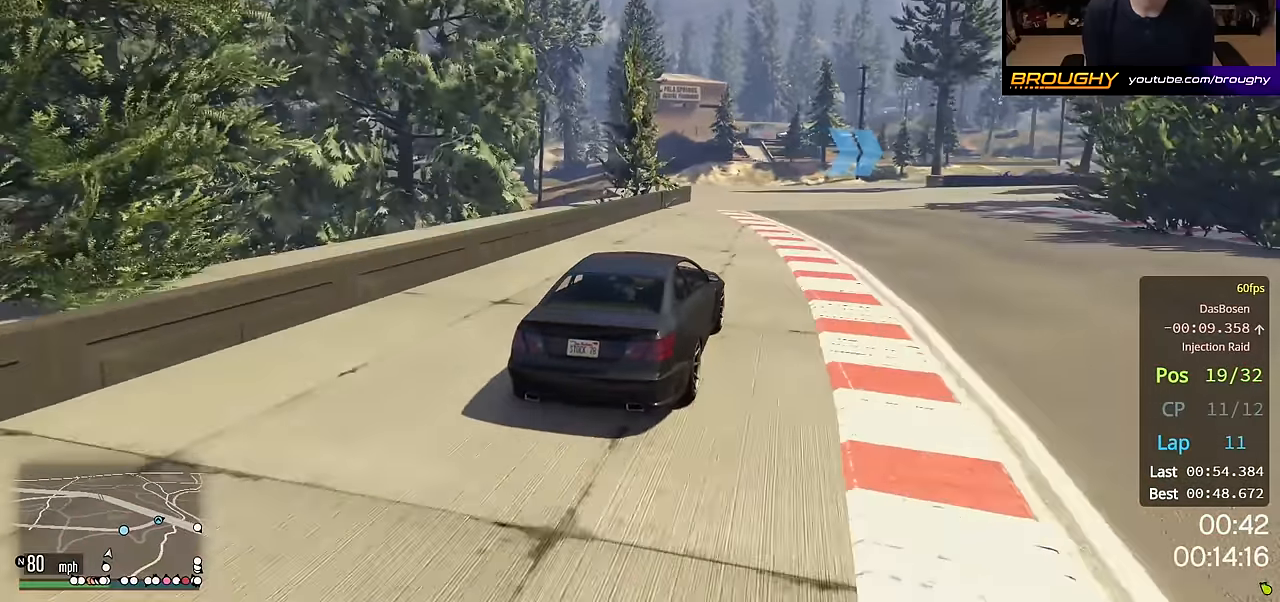
{"buttons": ["R2"], "left_stick": "right", "right_stick": "center", "events": [[250, "left_stick", "right"]]}
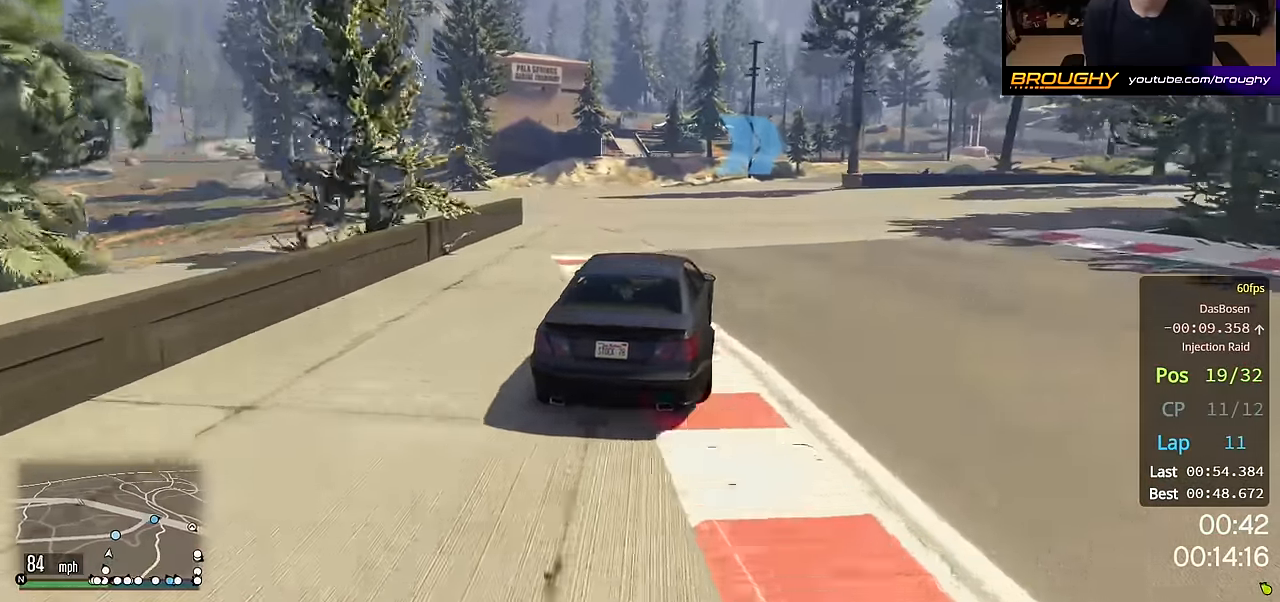
{"buttons": ["R2"], "left_stick": "center", "right_stick": "center", "events": [[117, "left_stick", "center"], [283, "left_stick", "right"], [483, "left_stick", "center"]]}
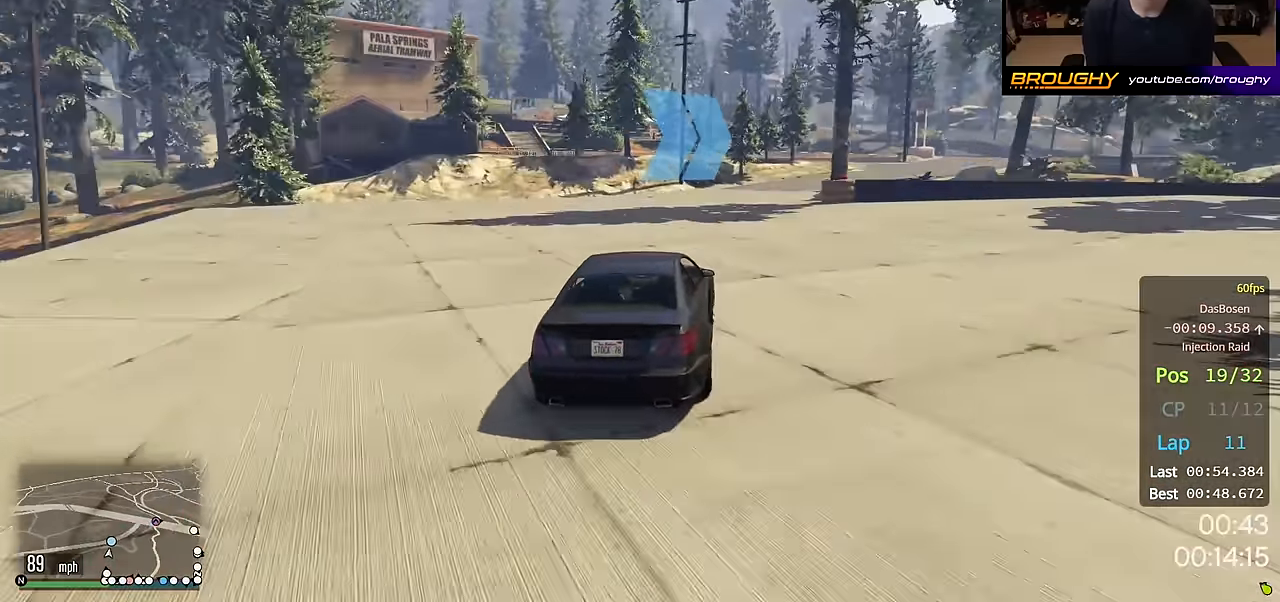
{"buttons": ["R2"], "left_stick": "right", "right_stick": "center", "events": [[100, "left_stick", "right"]]}
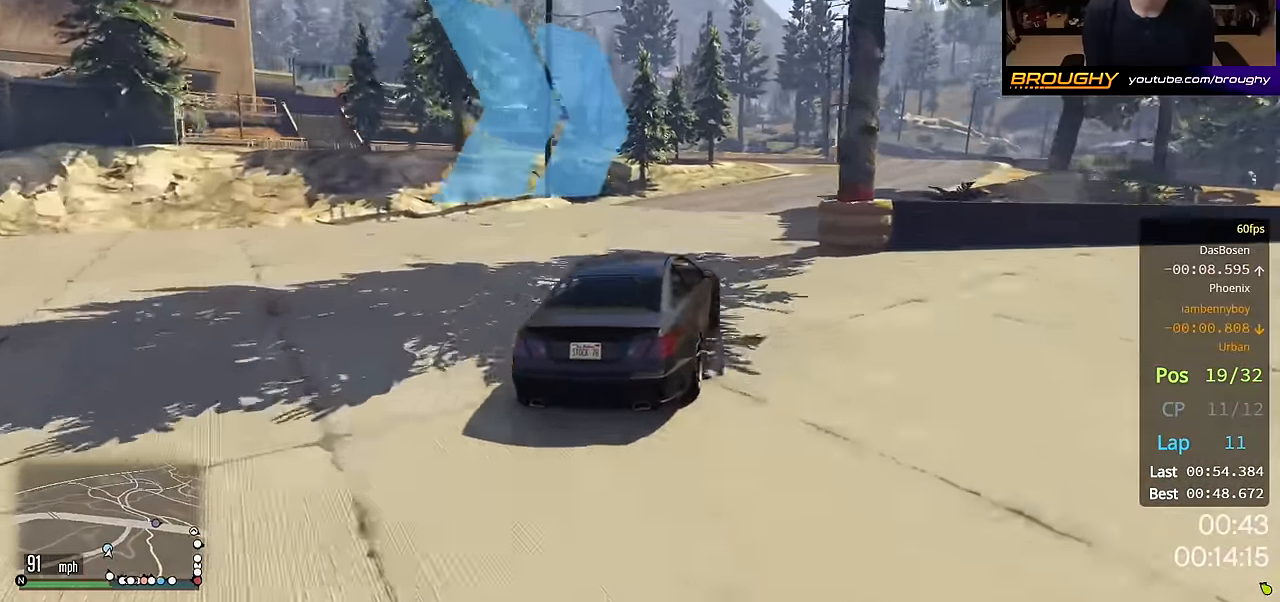
{"buttons": ["R2"], "left_stick": "center", "right_stick": "center", "events": [[83, "left_stick", "center"], [200, "left_stick", "right"], [333, "left_stick", "center"]]}
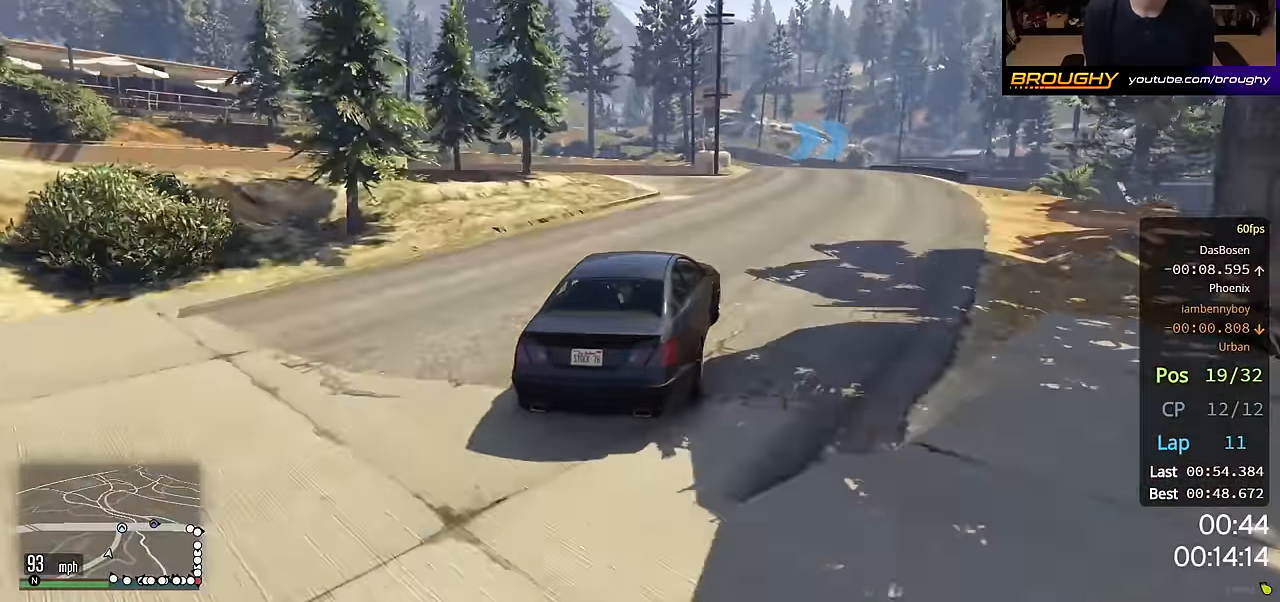
{"buttons": ["R2"], "left_stick": "center", "right_stick": "center", "events": [[150, "left_stick", "right"], [267, "left_stick", "center"]]}
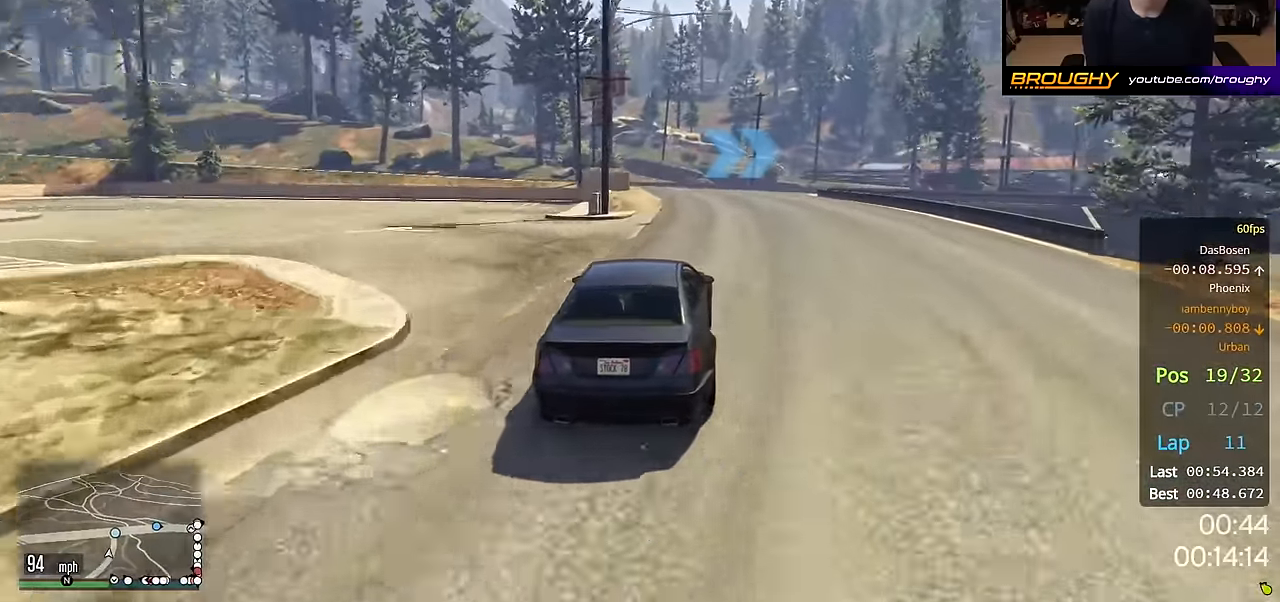
{"buttons": [], "left_stick": "center", "right_stick": "center", "events": [[150, "left_stick", "right"], [217, "L2", "down"], [283, "R2", "up"], [433, "L2", "up"], [450, "left_stick", "center"]]}
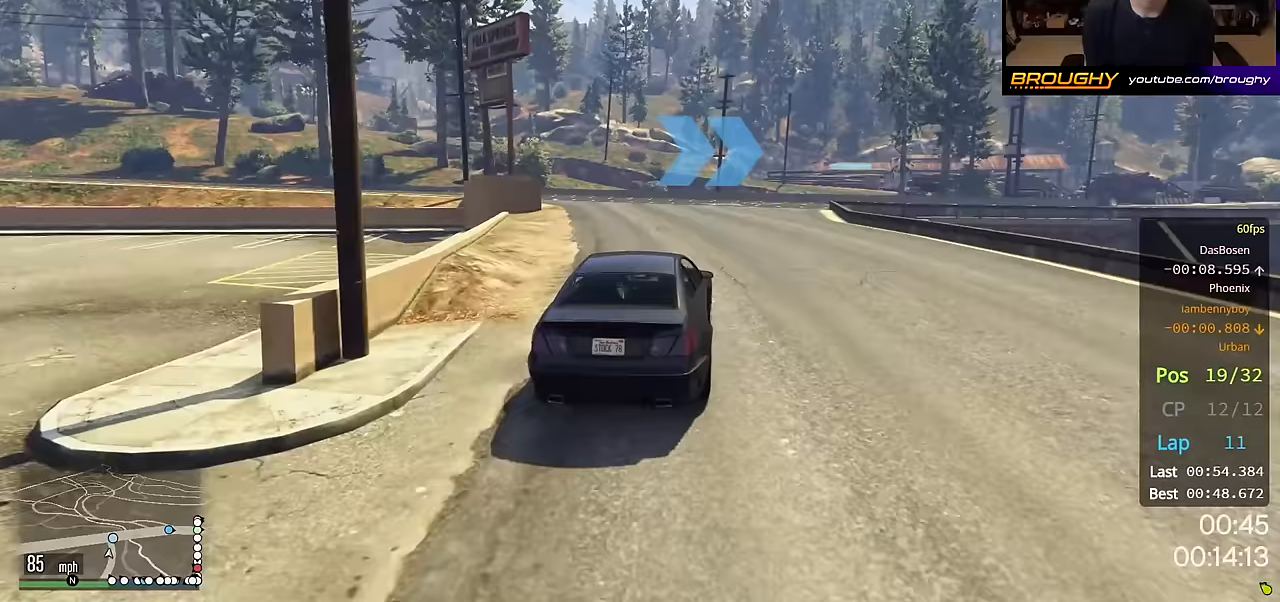
{"buttons": ["R2"], "left_stick": "right", "right_stick": "center", "events": [[117, "left_stick", "right"], [350, "R2", "down"], [367, "left_stick", "center"], [450, "left_stick", "right"]]}
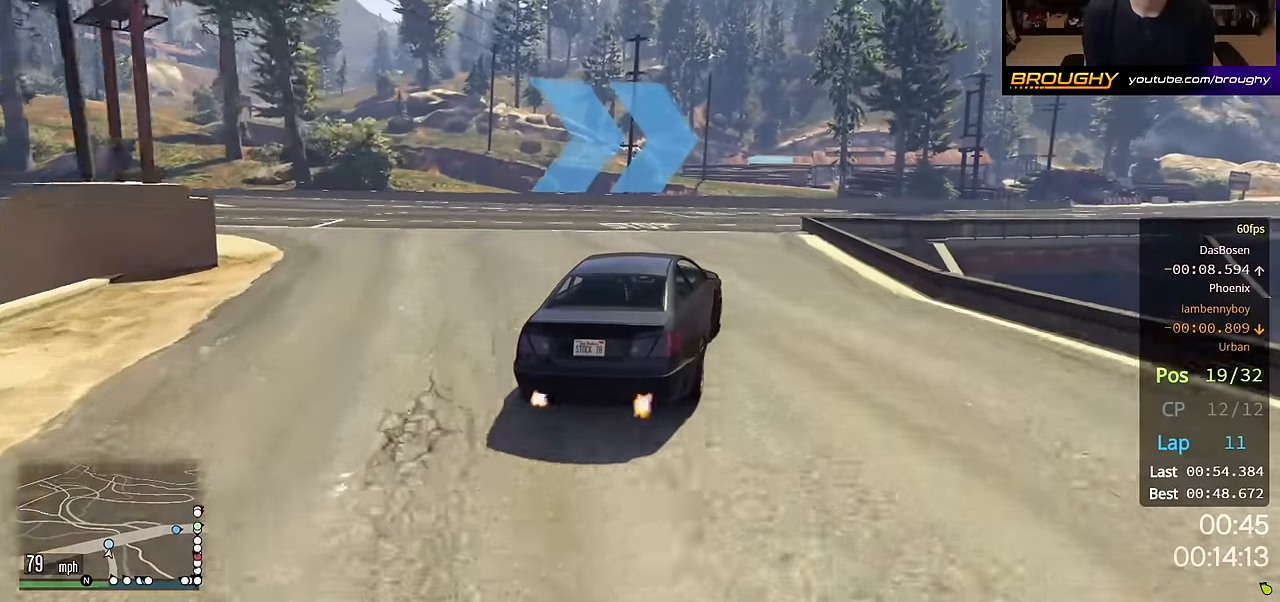
{"buttons": ["R2"], "left_stick": "right", "right_stick": "center", "events": [[200, "R2", "up"], [200, "left_stick", "center"], [300, "left_stick", "right"], [350, "R2", "down"]]}
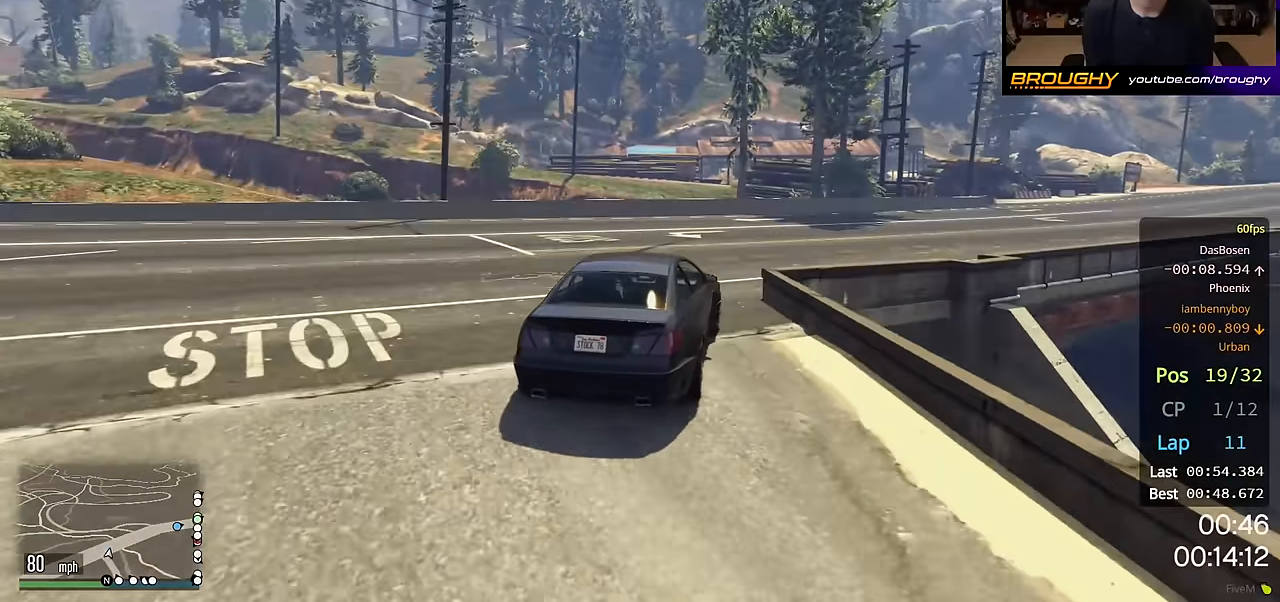
{"buttons": ["R2"], "left_stick": "center", "right_stick": "center", "events": [[167, "left_stick", "center"], [283, "left_stick", "right"], [483, "left_stick", "center"]]}
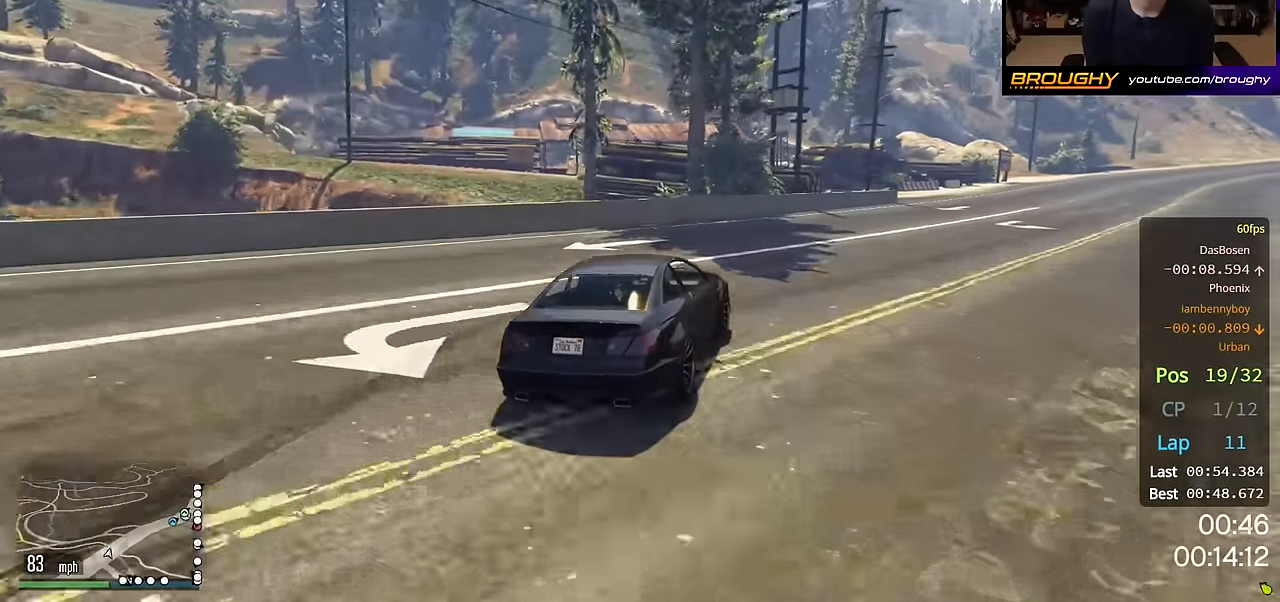
{"buttons": ["R2"], "left_stick": "right", "right_stick": "center", "events": [[67, "left_stick", "right"], [267, "left_stick", "center"], [367, "left_stick", "right"]]}
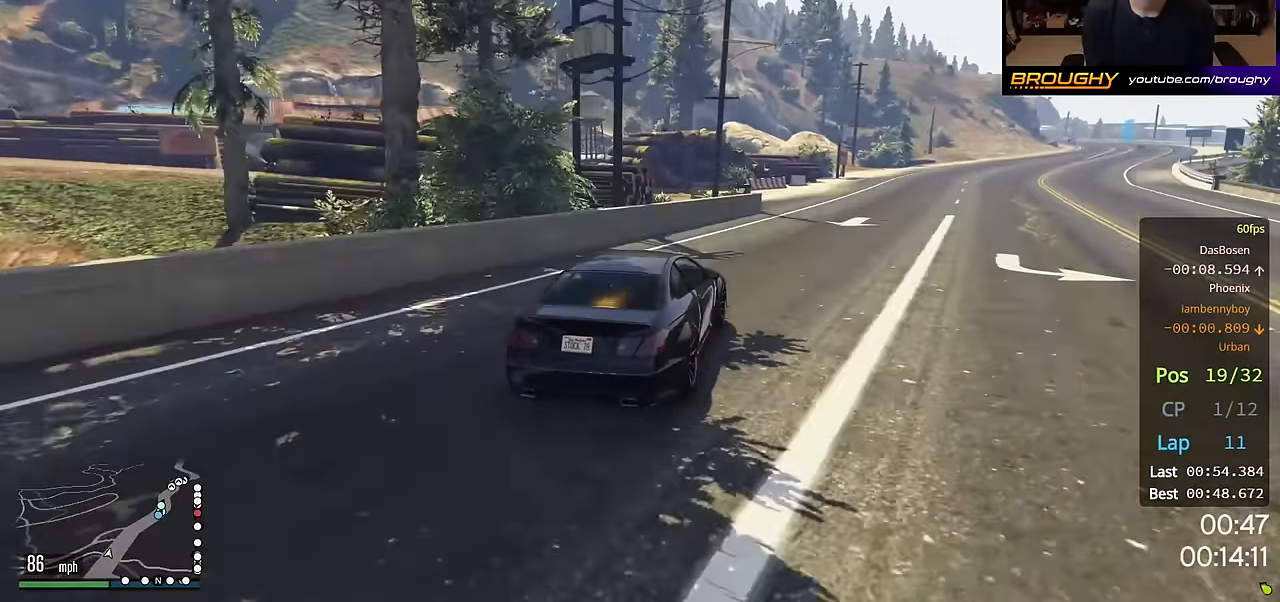
{"buttons": ["R2"], "left_stick": "right", "right_stick": "center", "events": [[33, "left_stick", "center"], [150, "left_stick", "right"], [300, "left_stick", "center"], [417, "left_stick", "right"]]}
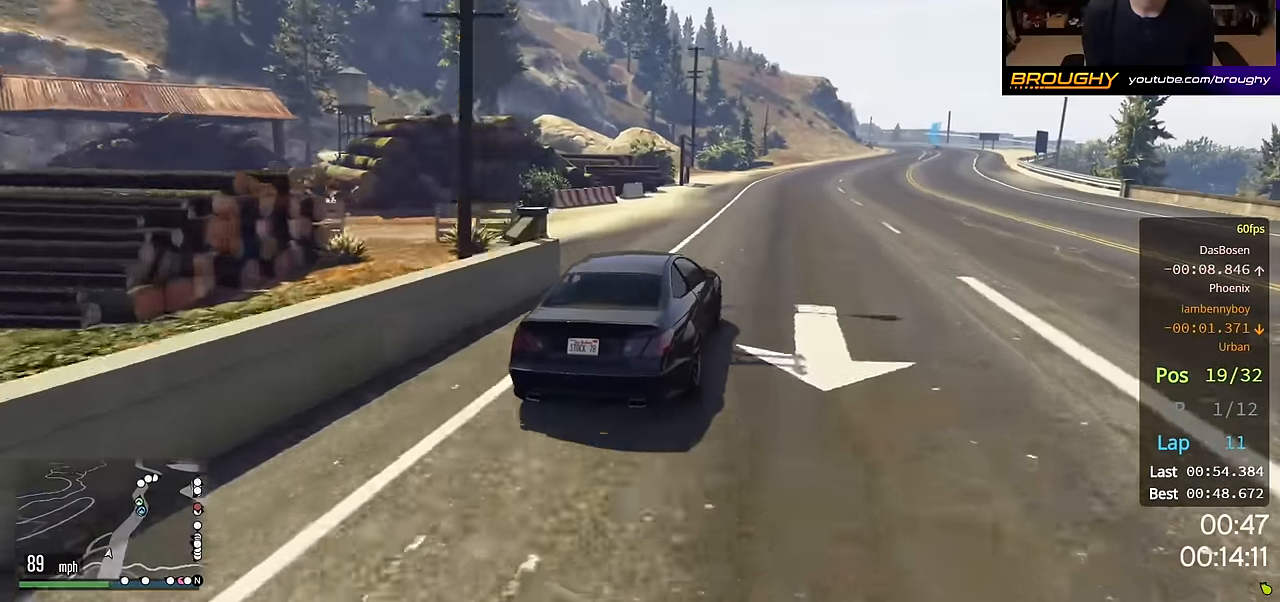
{"buttons": ["R2"], "left_stick": "center", "right_stick": "center", "events": [[67, "left_stick", "center"], [250, "left_stick", "right"], [383, "left_stick", "center"]]}
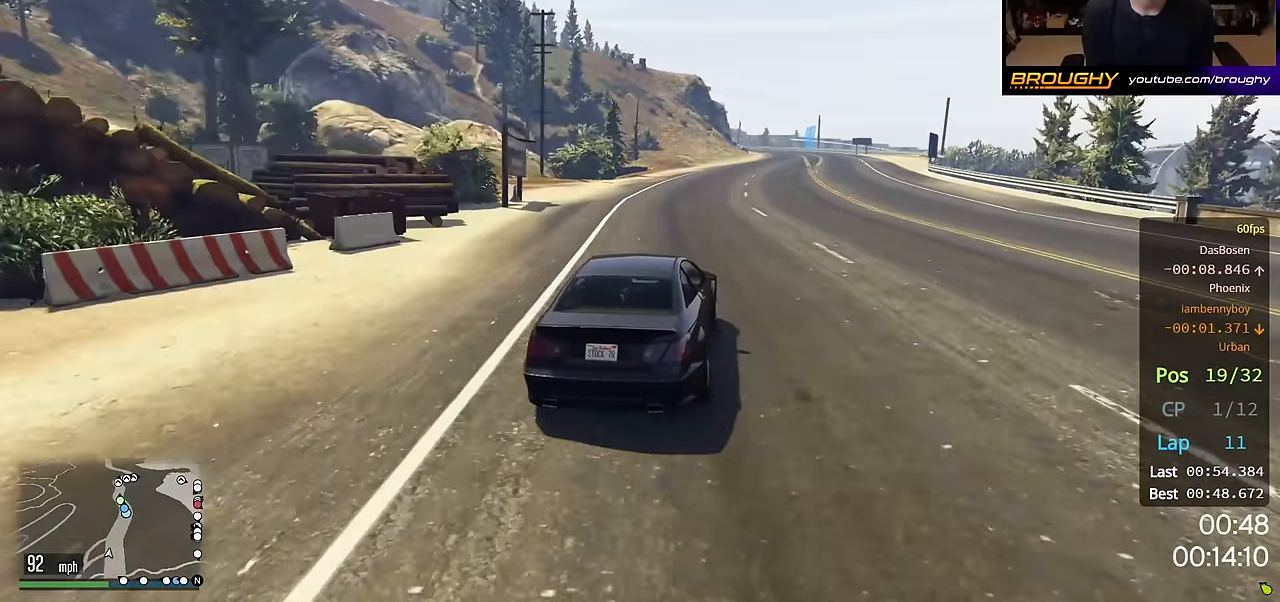
{"buttons": ["R2"], "left_stick": "center", "right_stick": "center", "events": [[317, "left_stick", "right"], [450, "left_stick", "center"]]}
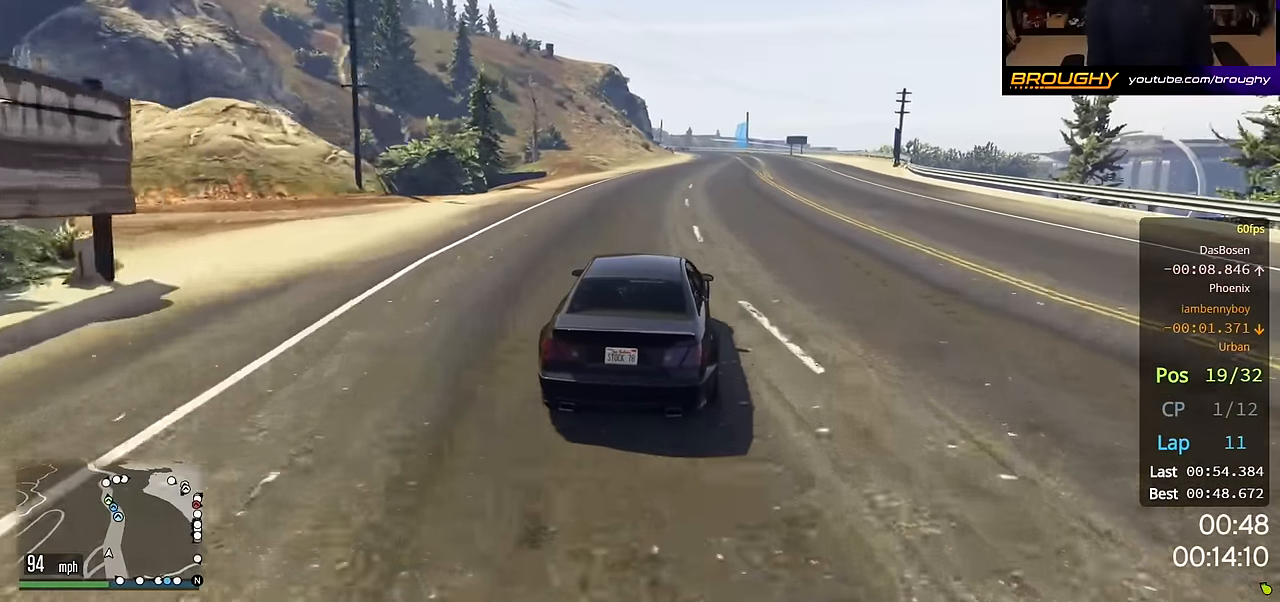
{"buttons": ["R2"], "left_stick": "center", "right_stick": "center", "events": []}
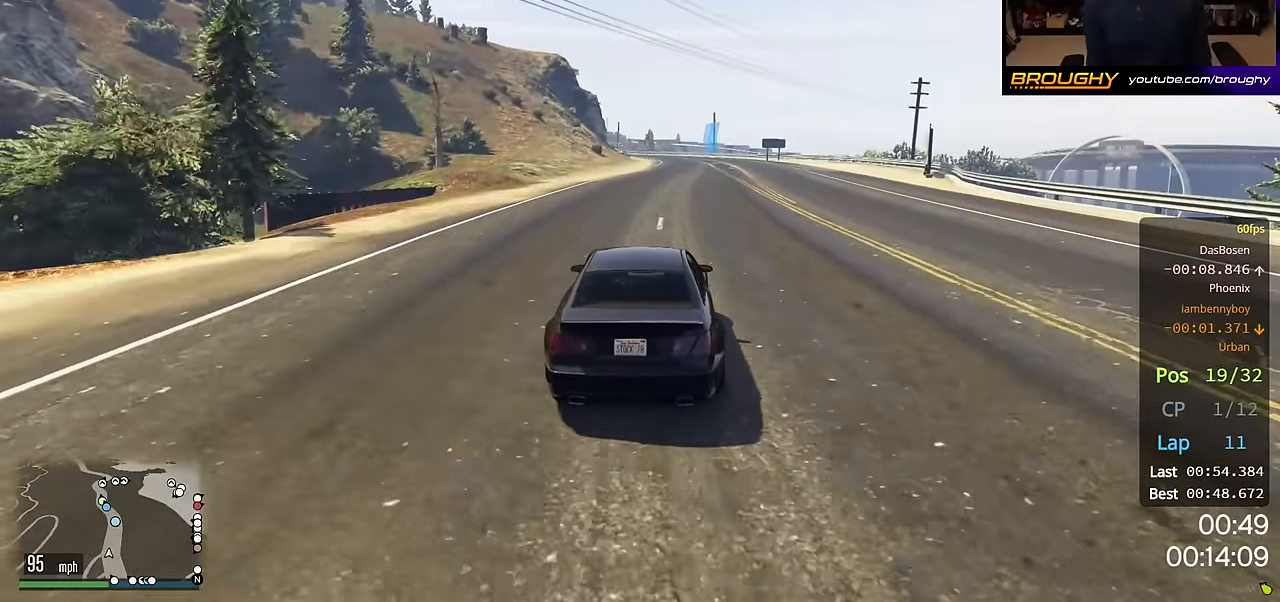
{"buttons": ["R2"], "left_stick": "center", "right_stick": "center", "events": []}
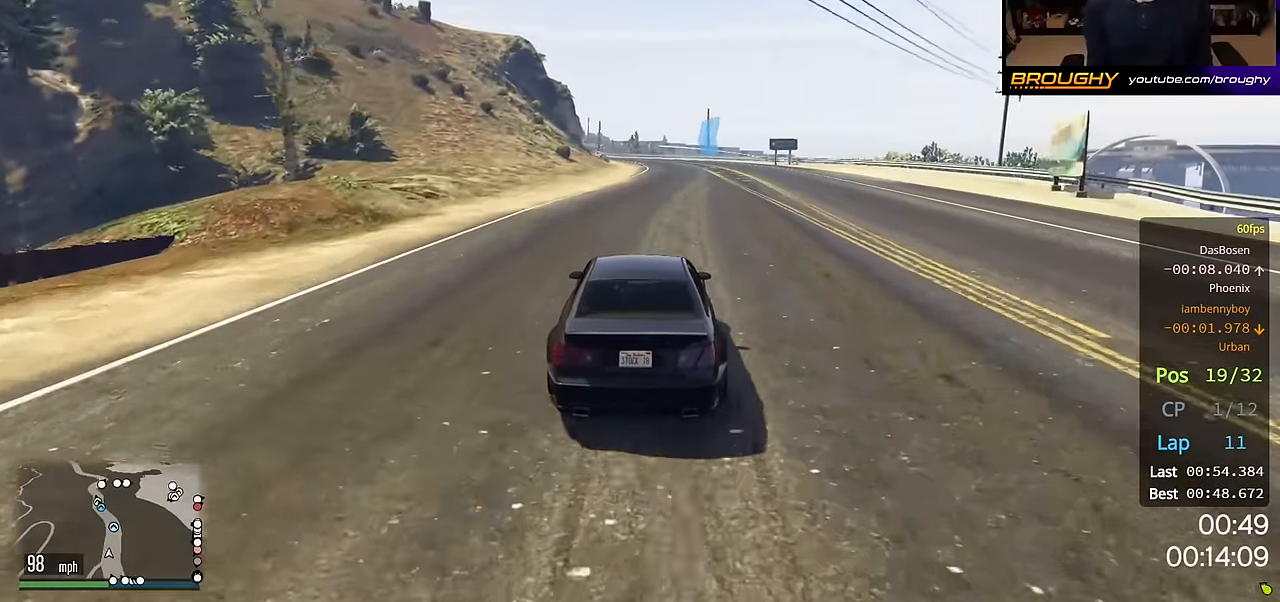
{"buttons": ["R2"], "left_stick": "center", "right_stick": "center", "events": []}
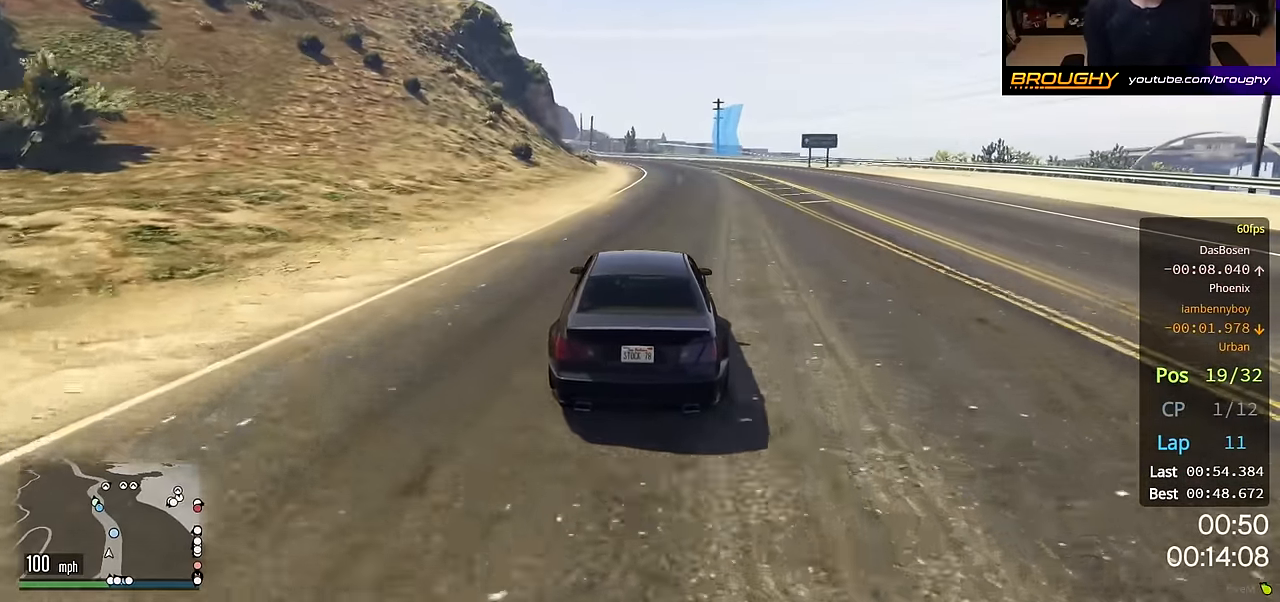
{"buttons": ["R2"], "left_stick": "center", "right_stick": "center", "events": [[300, "left_stick", "right"], [400, "left_stick", "center"]]}